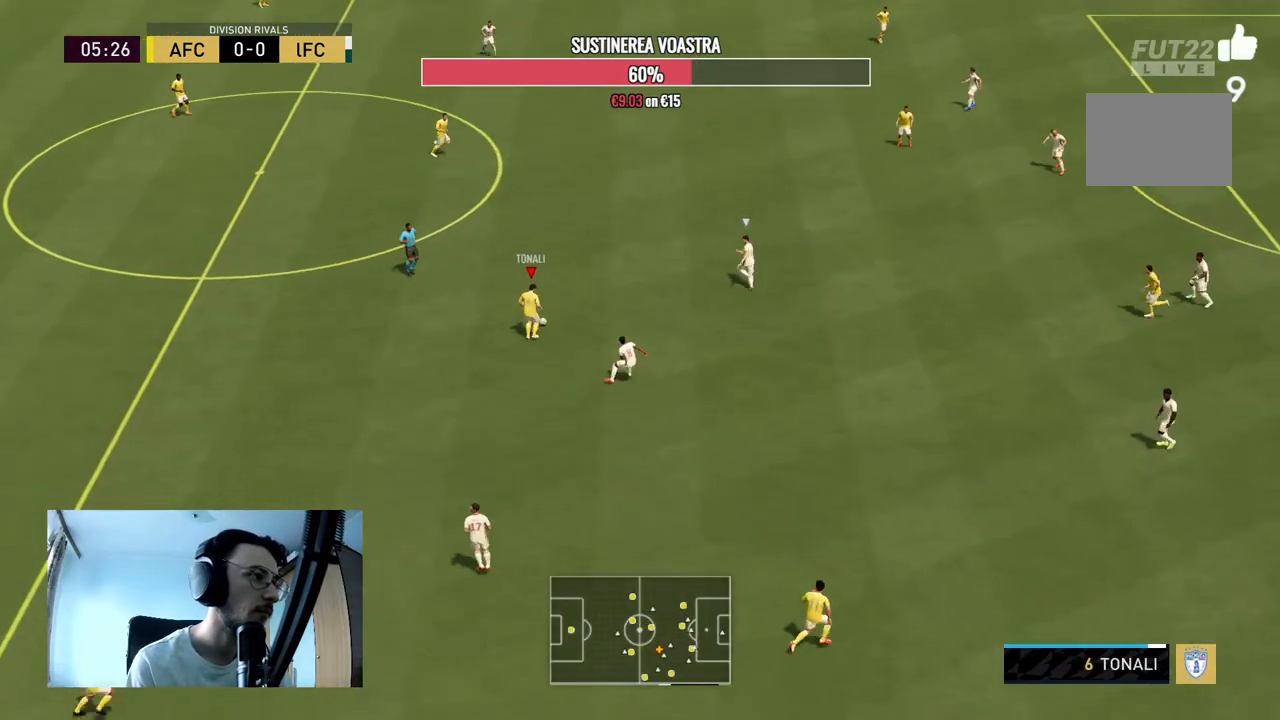
Gameplay with a controller (Xbox layout); each line is a JSON object with the inputs held at the frame after it (dt_ms = milliseconds from this image to that frame). "events" lists button and stick changes between this image and that frame as [ms after this image, input, new state], when the widget could be followed in between. Not read: L3 R3.
{"dt_ms": 500, "buttons": [], "left_stick": "up-right", "right_stick": "center", "events": []}
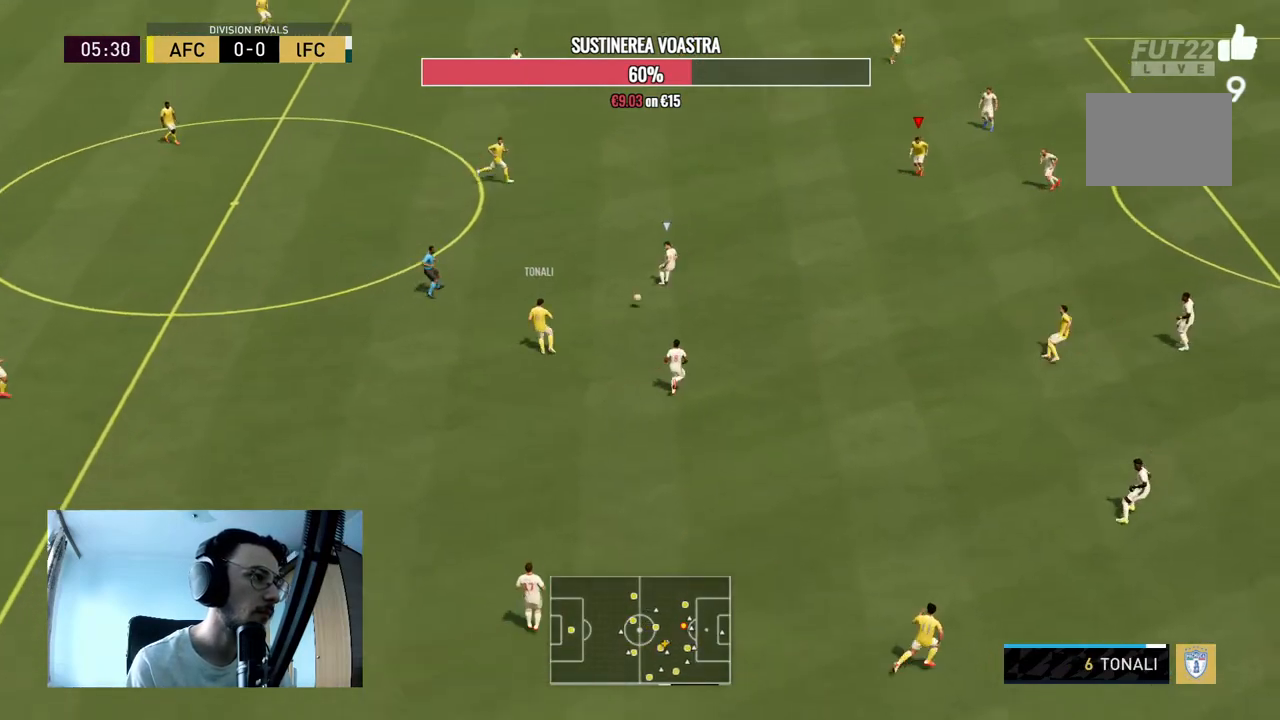
{"dt_ms": 500, "buttons": ["R2"], "left_stick": "right", "right_stick": "center", "events": [[333, "left_stick", "right"], [500, "R2", "down"]]}
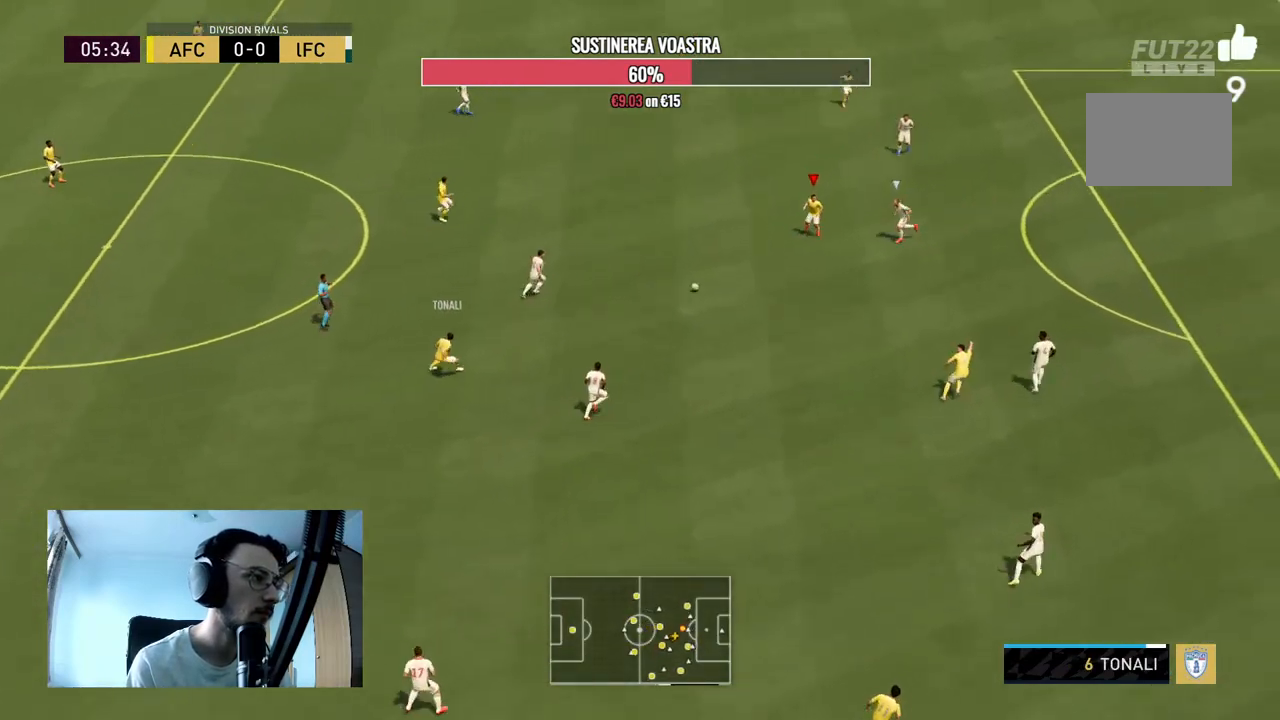
{"dt_ms": 500, "buttons": [], "left_stick": "down-right", "right_stick": "center", "events": [[33, "left_stick", "down"], [133, "L1", "down"], [167, "A", "down"], [167, "R2", "up"], [233, "left_stick", "down-right"], [300, "A", "up"], [300, "L1", "up"]]}
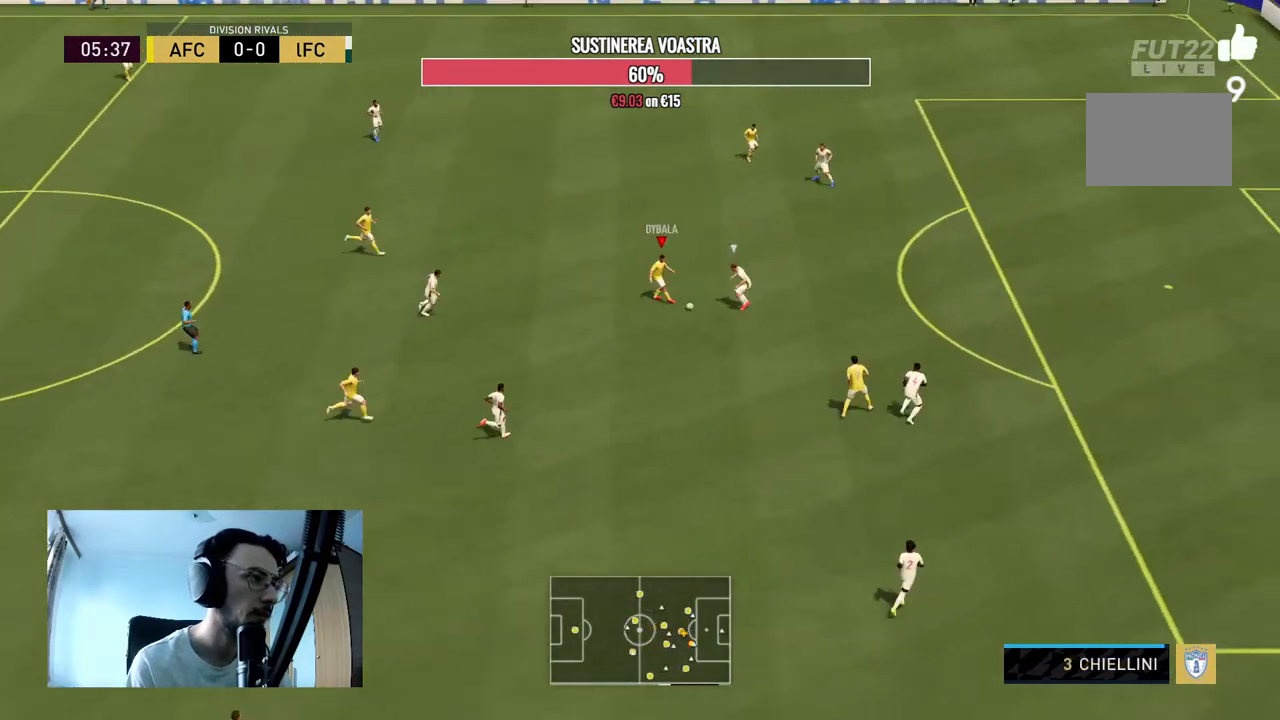
{"dt_ms": 500, "buttons": [], "left_stick": "down", "right_stick": "center", "events": [[300, "left_stick", "down"]]}
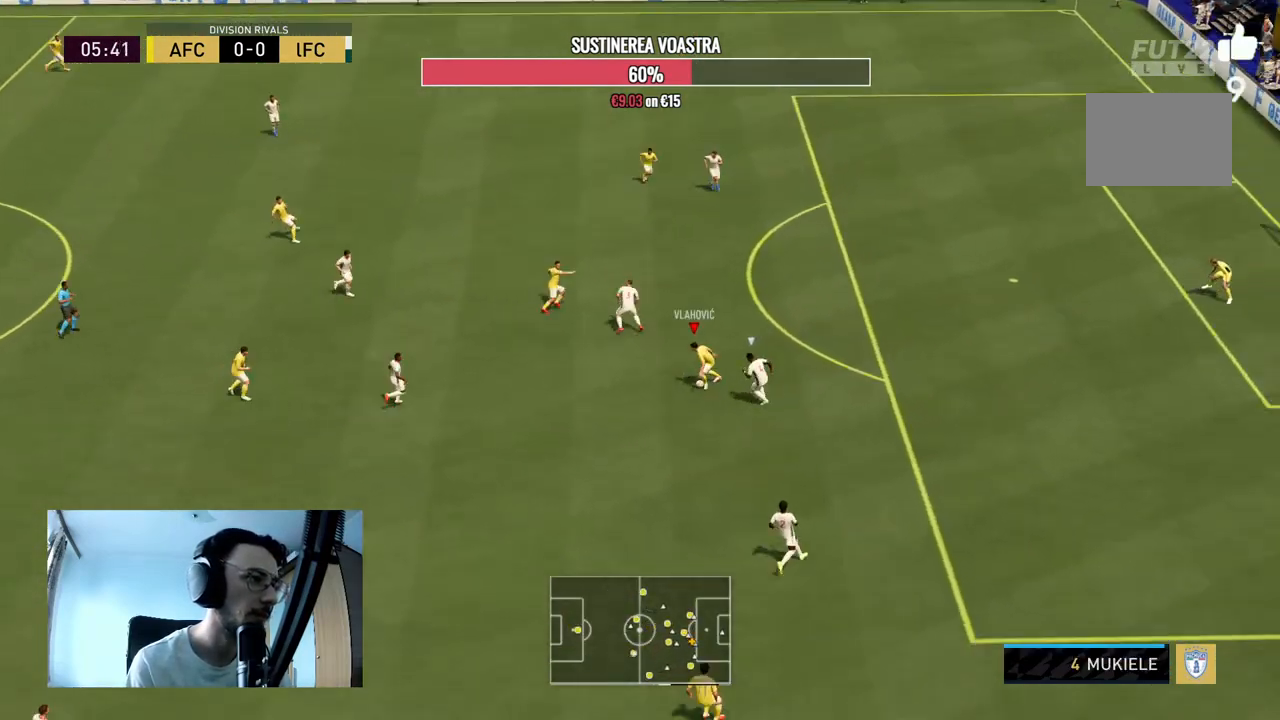
{"dt_ms": 500, "buttons": [], "left_stick": "up-left", "right_stick": "center", "events": [[167, "left_stick", "up-left"]]}
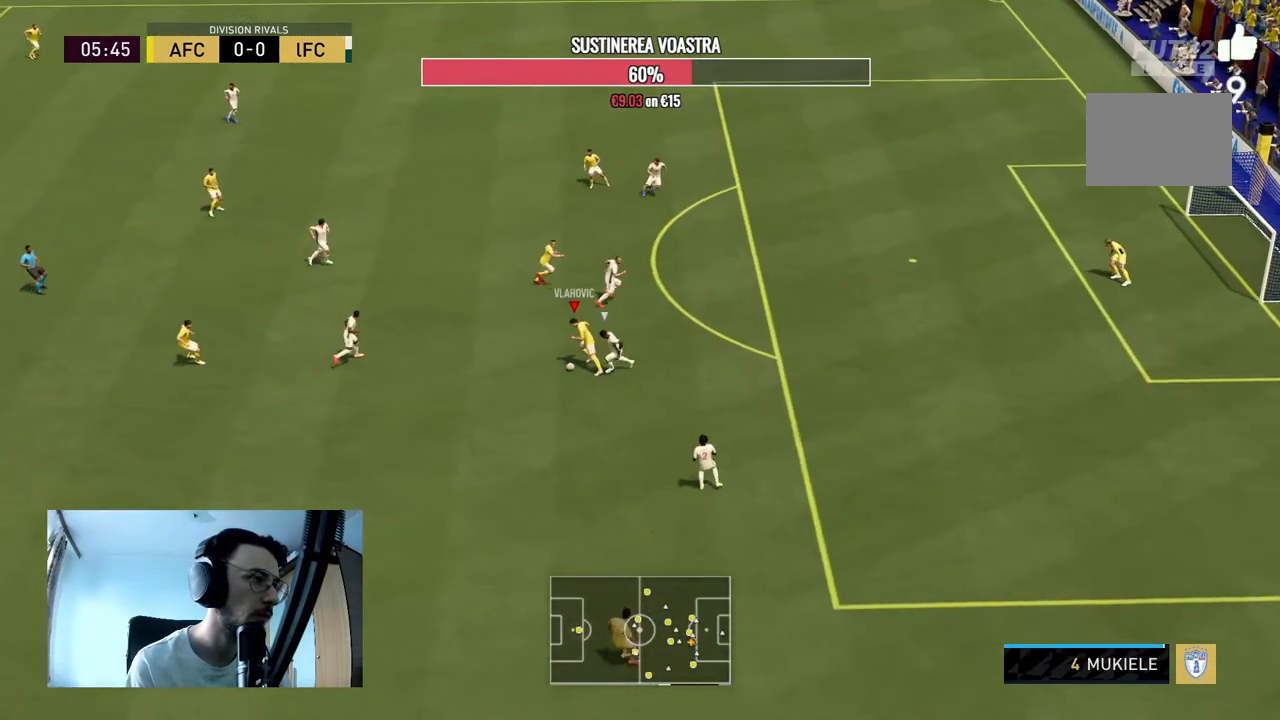
{"dt_ms": 500, "buttons": ["R2"], "left_stick": "center", "right_stick": "center", "events": [[33, "A", "down"], [167, "A", "up"], [167, "left_stick", "up"], [467, "R2", "down"], [467, "left_stick", "center"]]}
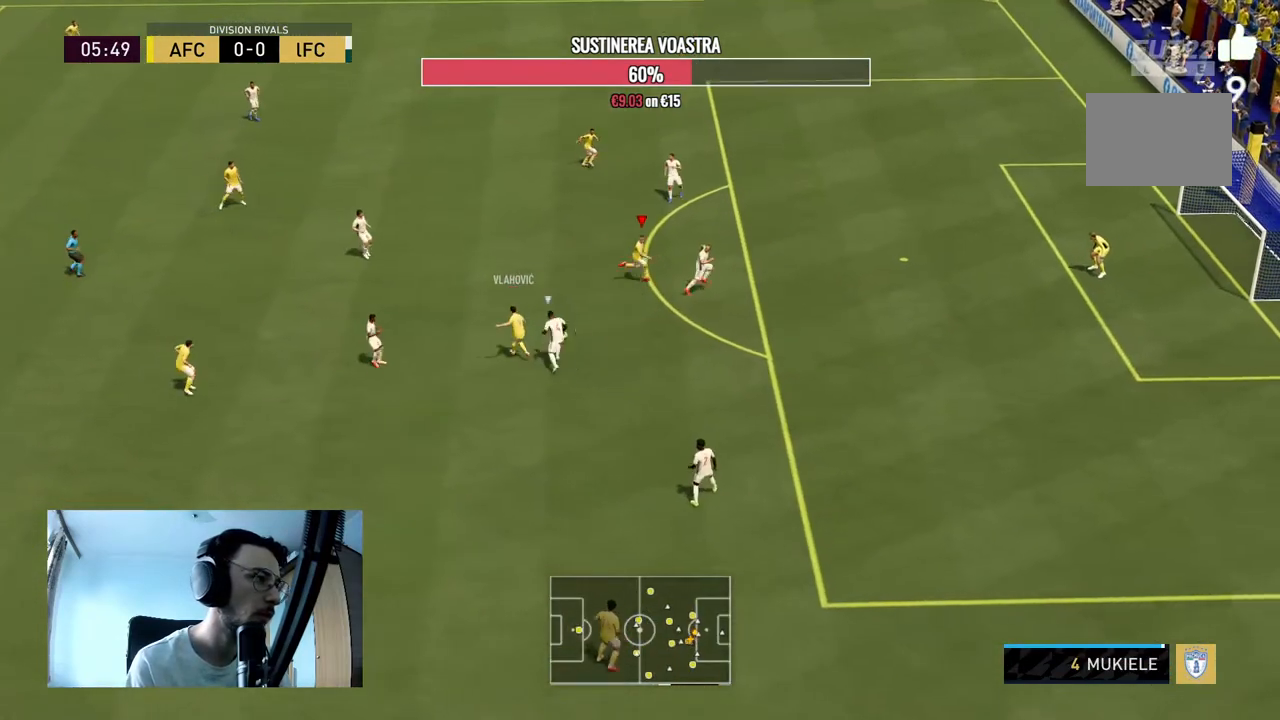
{"dt_ms": 500, "buttons": ["X"], "left_stick": "down-right", "right_stick": "center", "events": [[33, "R2", "up"], [133, "R2", "down"], [167, "left_stick", "down-right"], [267, "R2", "up"], [500, "X", "down"]]}
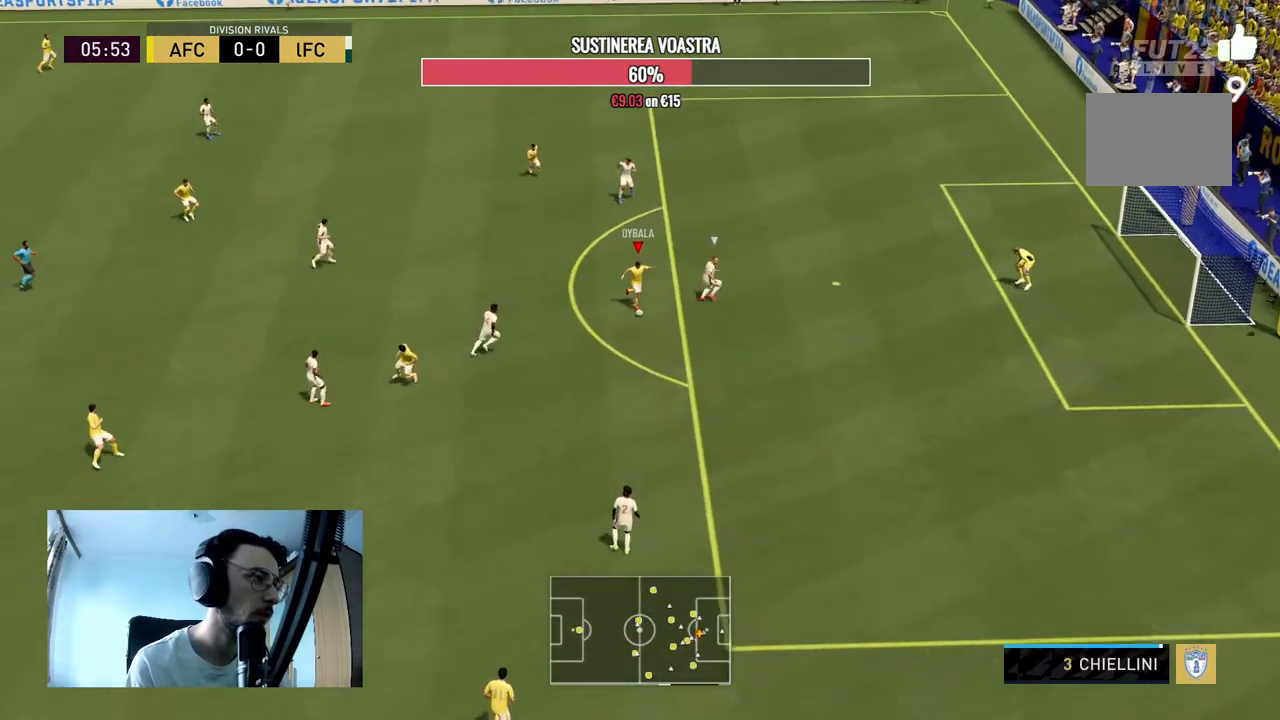
{"dt_ms": 500, "buttons": [], "left_stick": "up", "right_stick": "center", "events": [[67, "left_stick", "up-right"], [100, "A", "down"], [167, "X", "up"], [200, "A", "up"], [333, "left_stick", "up"]]}
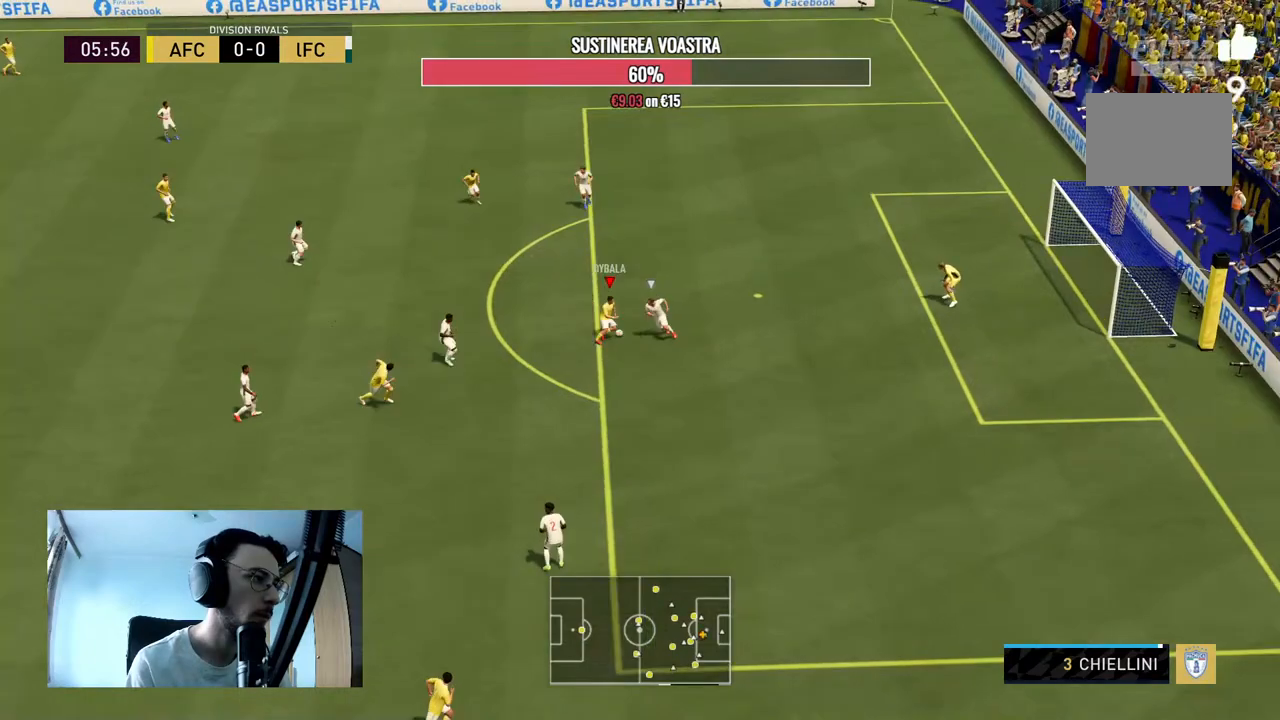
{"dt_ms": 500, "buttons": [], "left_stick": "up-right", "right_stick": "center", "events": [[233, "B", "down"], [433, "B", "up"], [433, "left_stick", "up-right"]]}
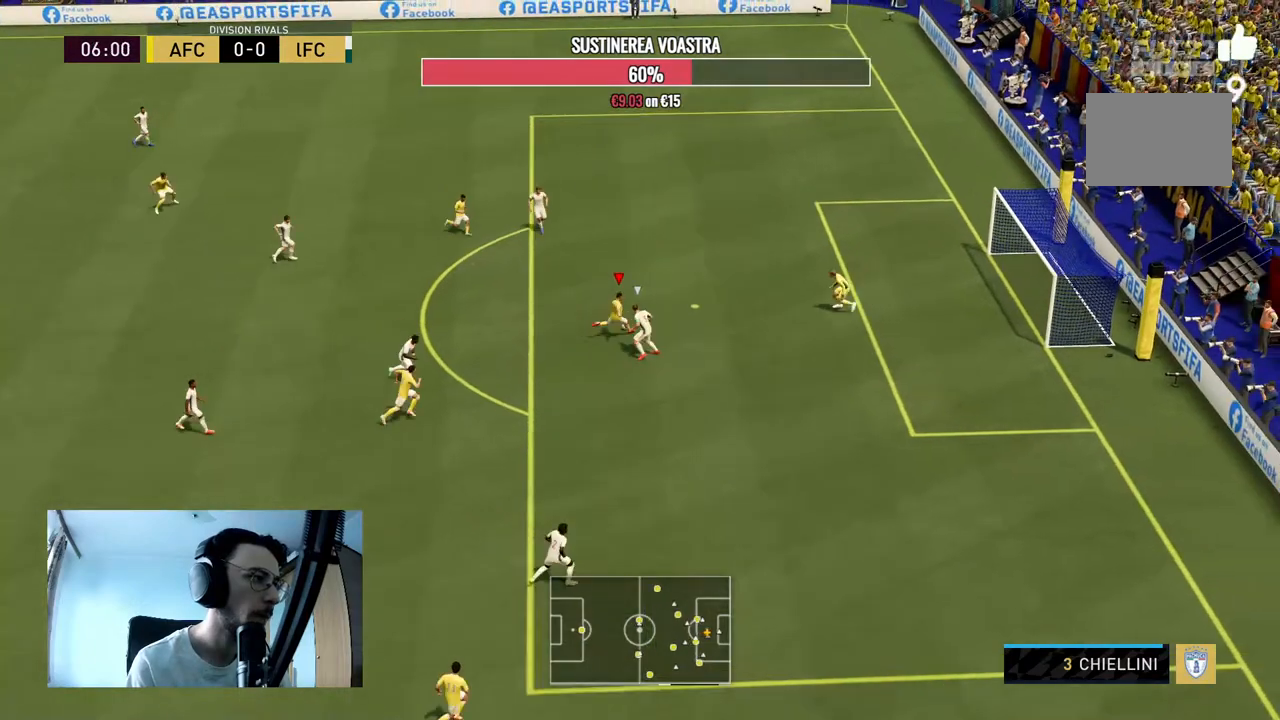
{"dt_ms": 500, "buttons": [], "left_stick": "up-right", "right_stick": "center", "events": [[133, "B", "down"], [267, "B", "up"]]}
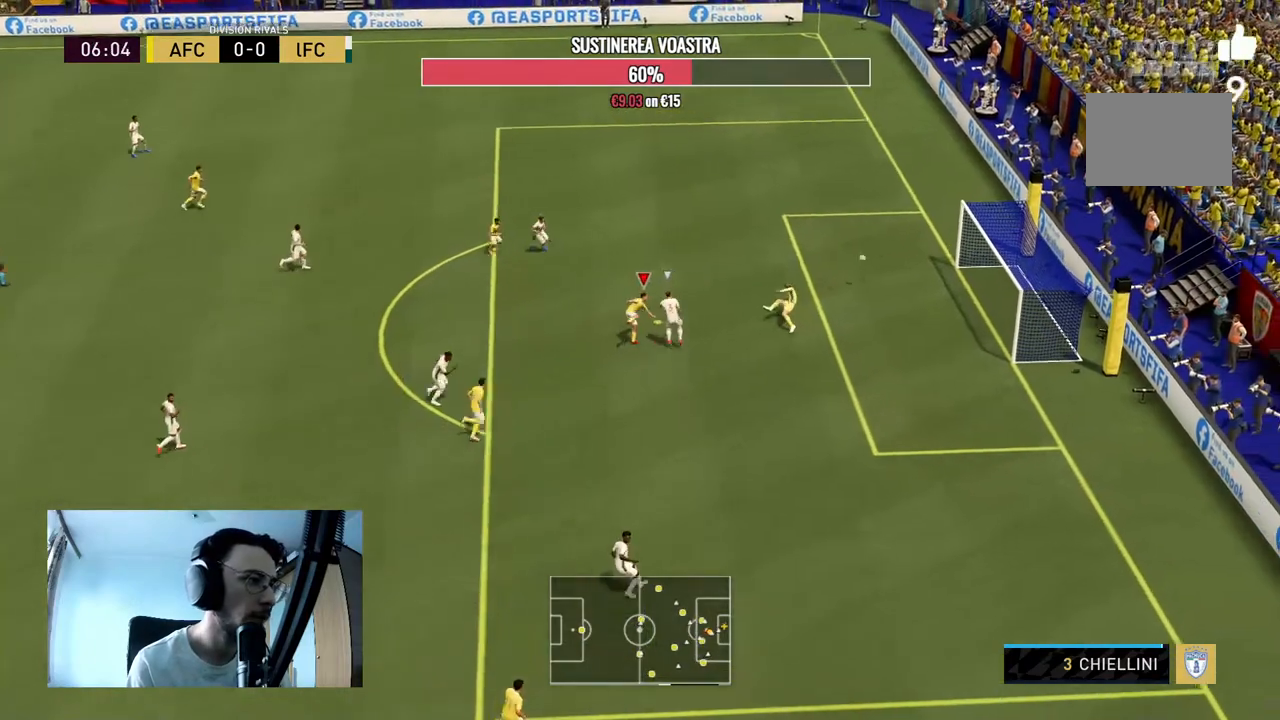
{"dt_ms": 1000, "buttons": ["A"], "left_stick": "right", "right_stick": "center"}
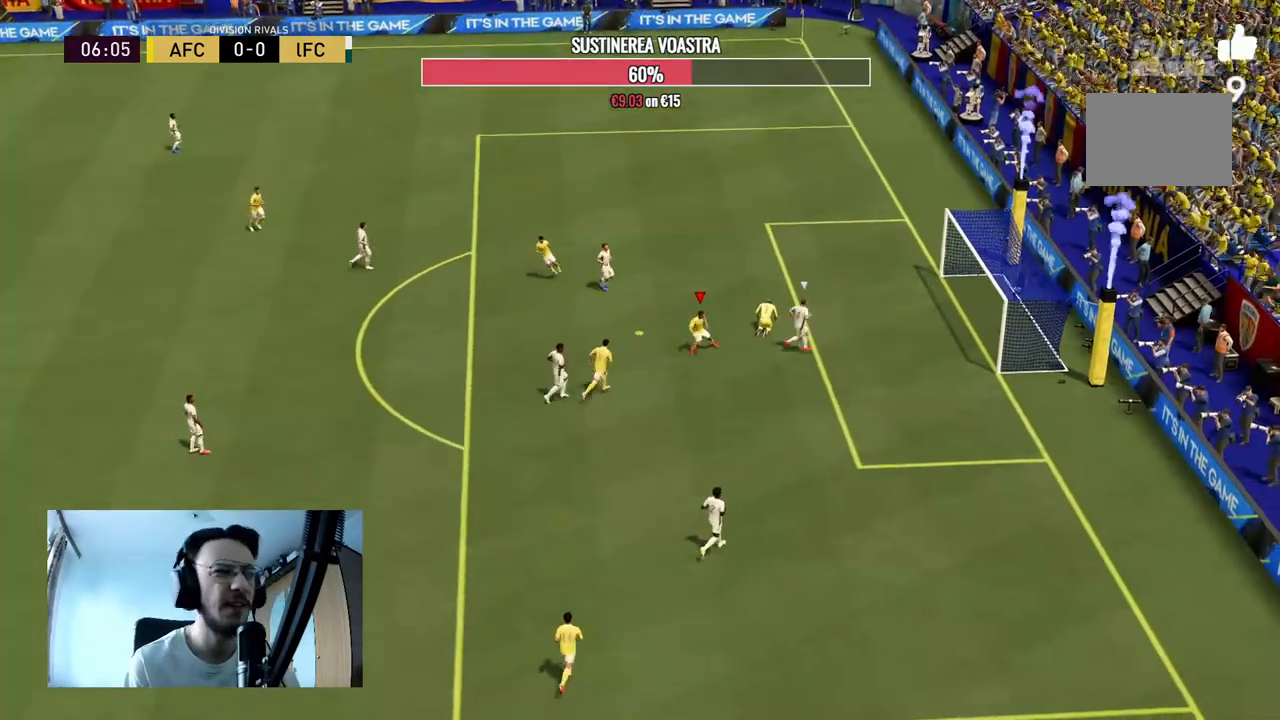
{"dt_ms": 500, "buttons": ["A"], "left_stick": "right", "right_stick": "center", "events": []}
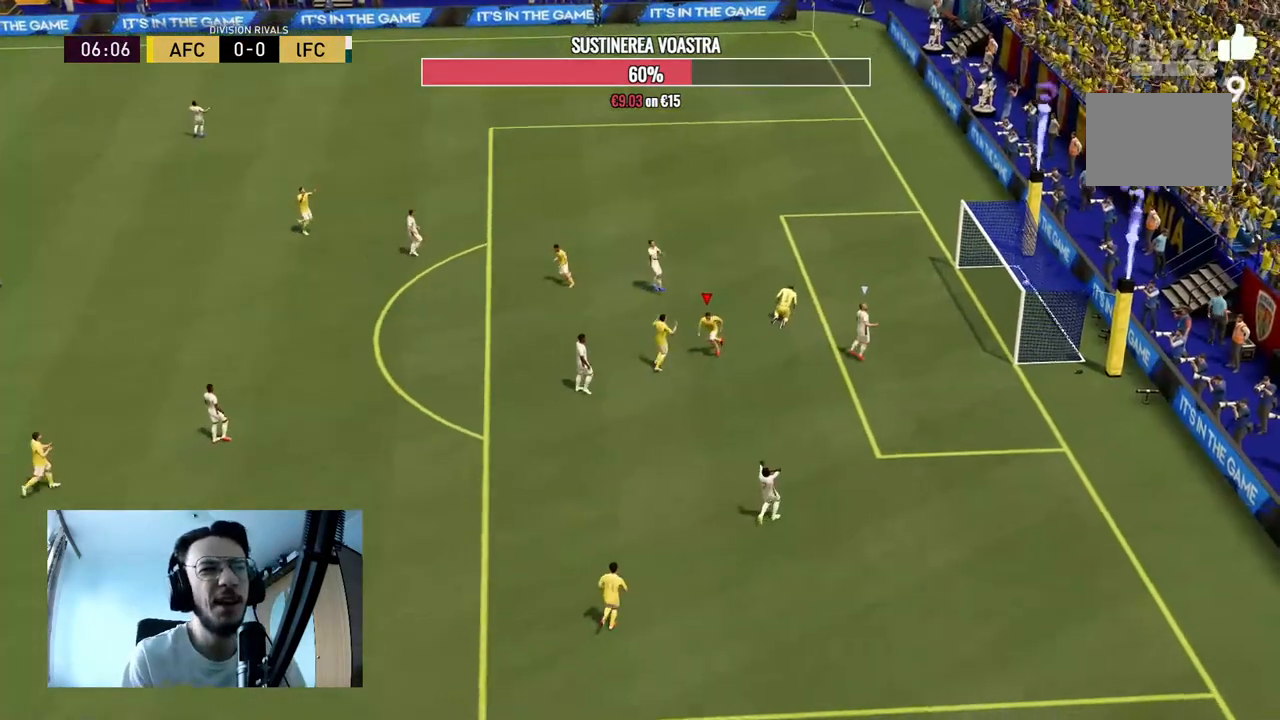
{"dt_ms": 500, "buttons": ["A"], "left_stick": "down-right", "right_stick": "center", "events": [[67, "left_stick", "down-right"]]}
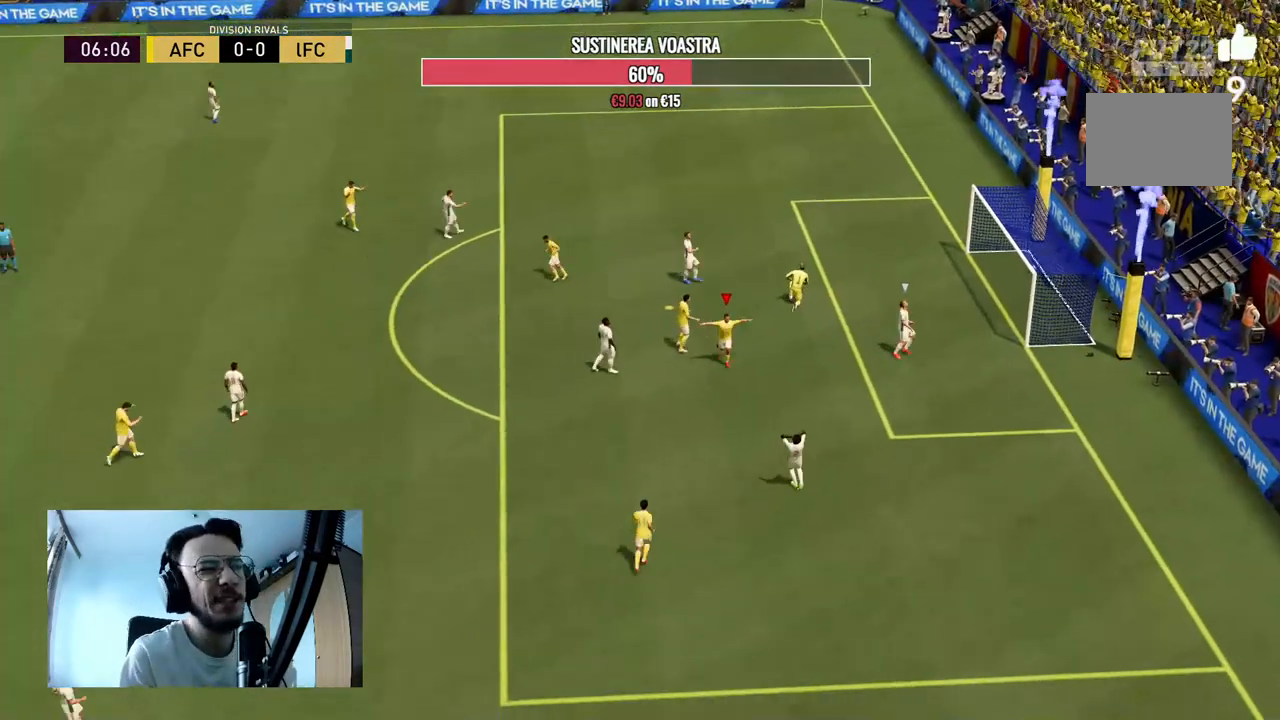
{"dt_ms": 500, "buttons": ["A"], "left_stick": "down-right", "right_stick": "center", "events": []}
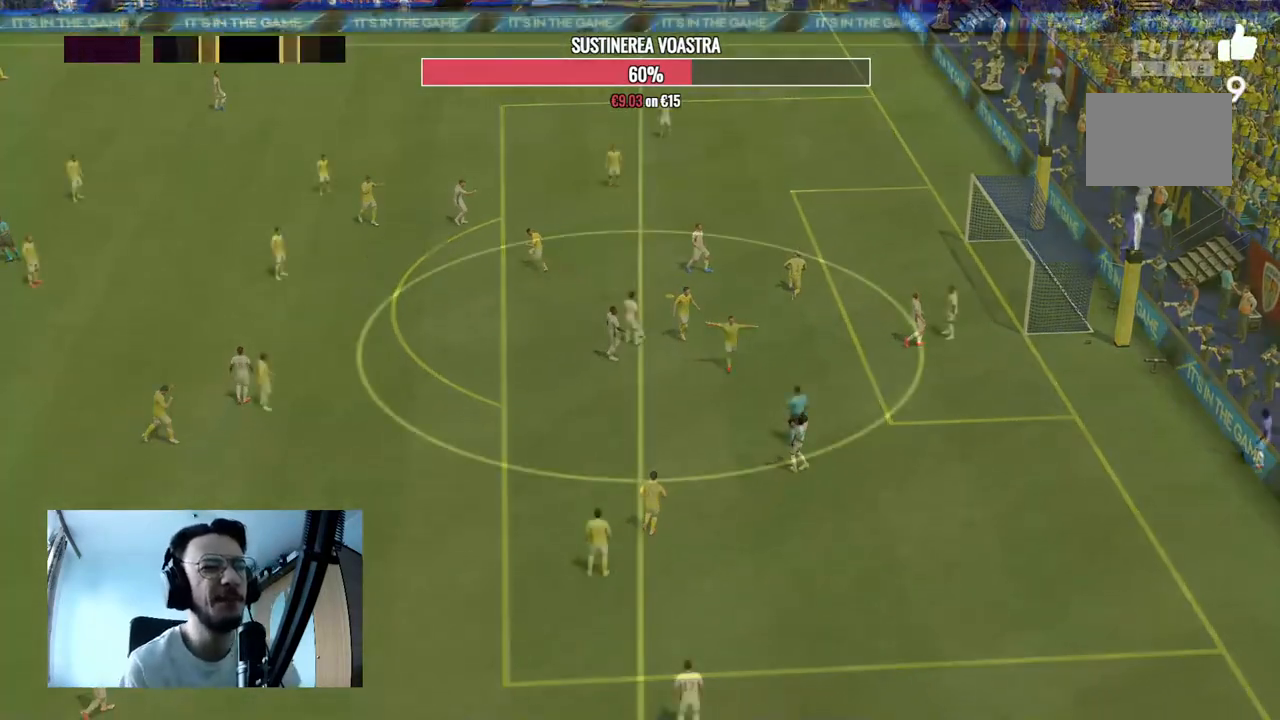
{"dt_ms": 500, "buttons": [], "left_stick": "down-right", "right_stick": "center", "events": [[100, "L1", "down"], [167, "A", "up"], [200, "L1", "up"], [333, "right_stick", "down-right"], [400, "right_stick", "center"]]}
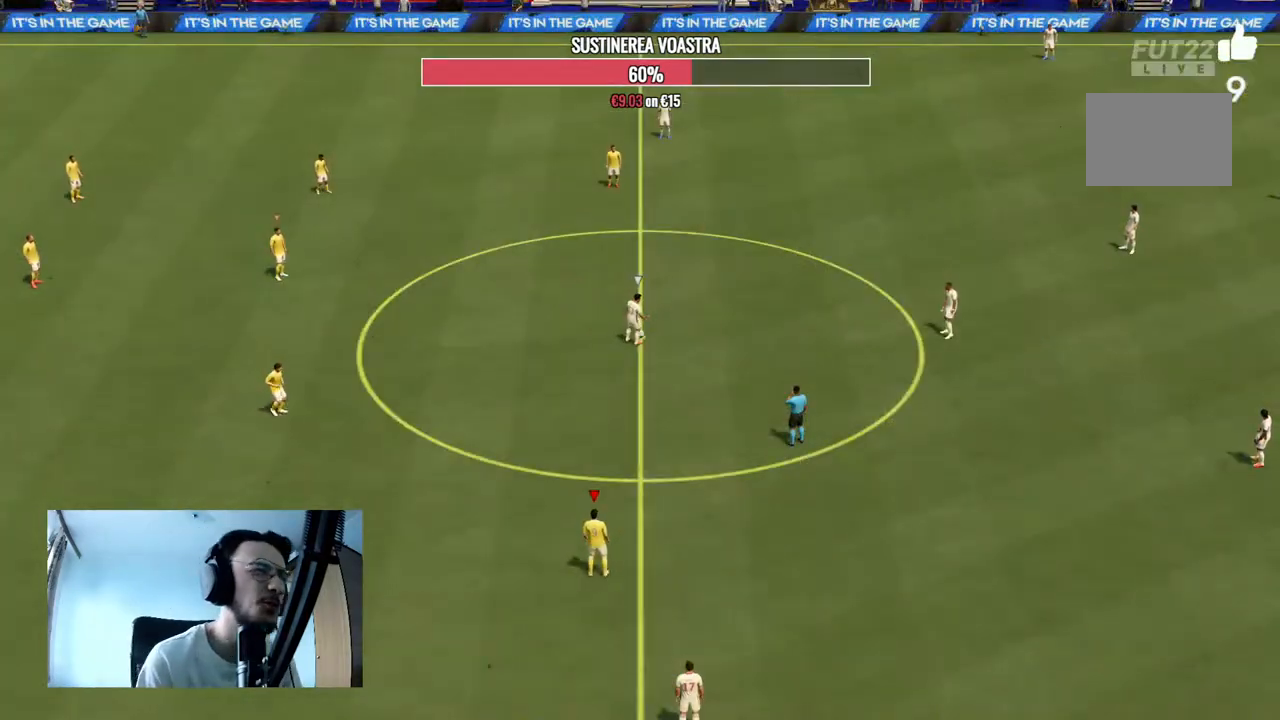
{"dt_ms": 500, "buttons": ["R2"], "left_stick": "down-right", "right_stick": "center", "events": [[33, "right_stick", "up-right"], [167, "right_stick", "center"], [300, "R2", "down"]]}
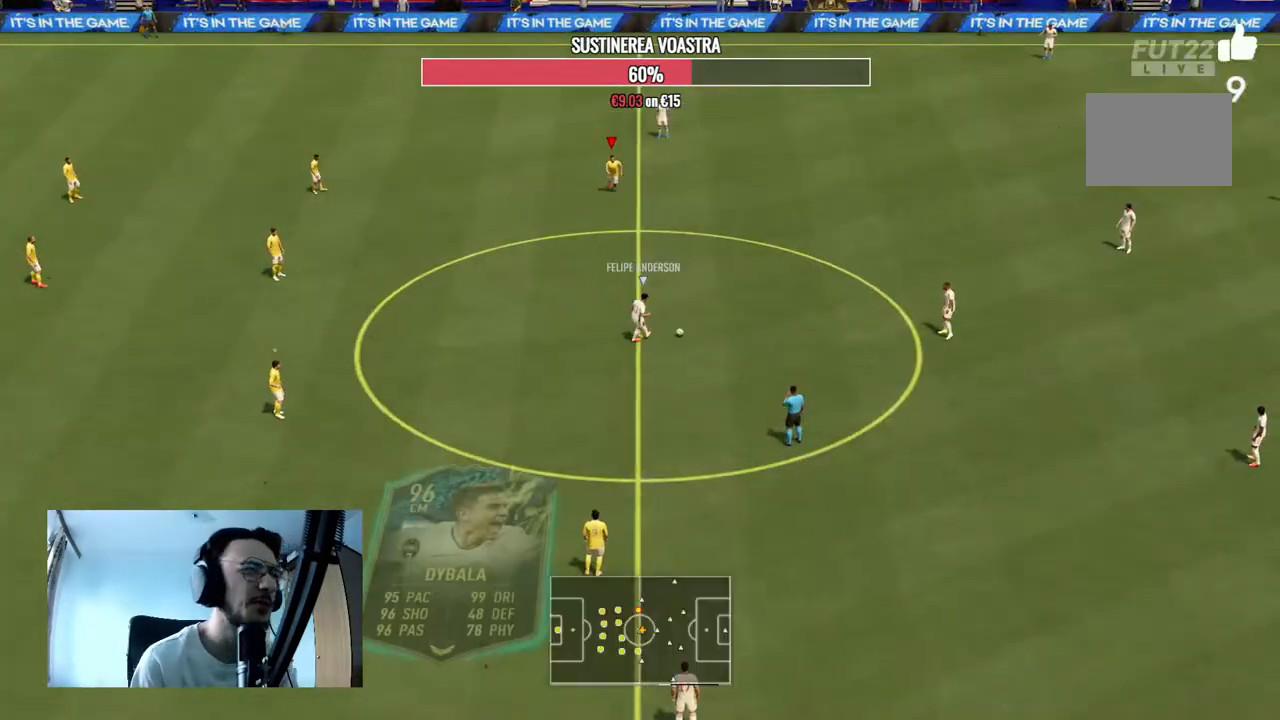
{"dt_ms": 500, "buttons": ["A", "R2"], "left_stick": "center", "right_stick": "center", "events": [[133, "A", "down"], [333, "left_stick", "center"]]}
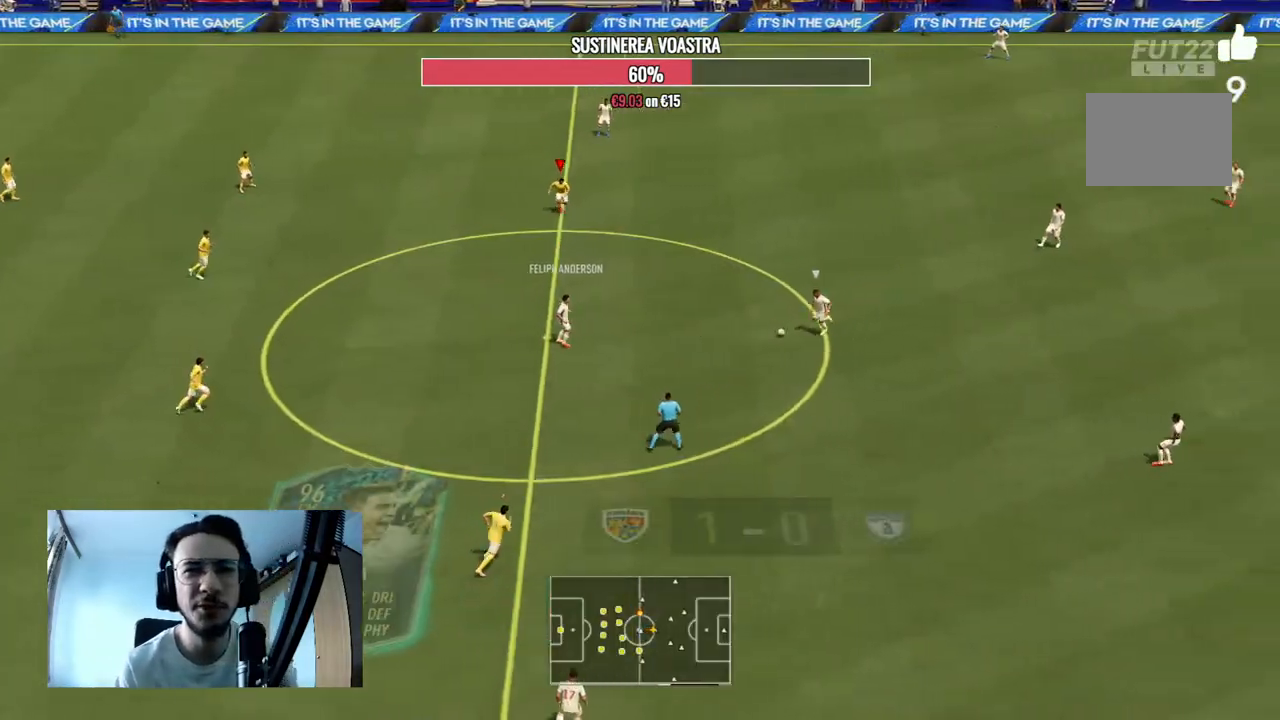
{"dt_ms": 500, "buttons": ["A", "R2"], "left_stick": "center", "right_stick": "center", "events": []}
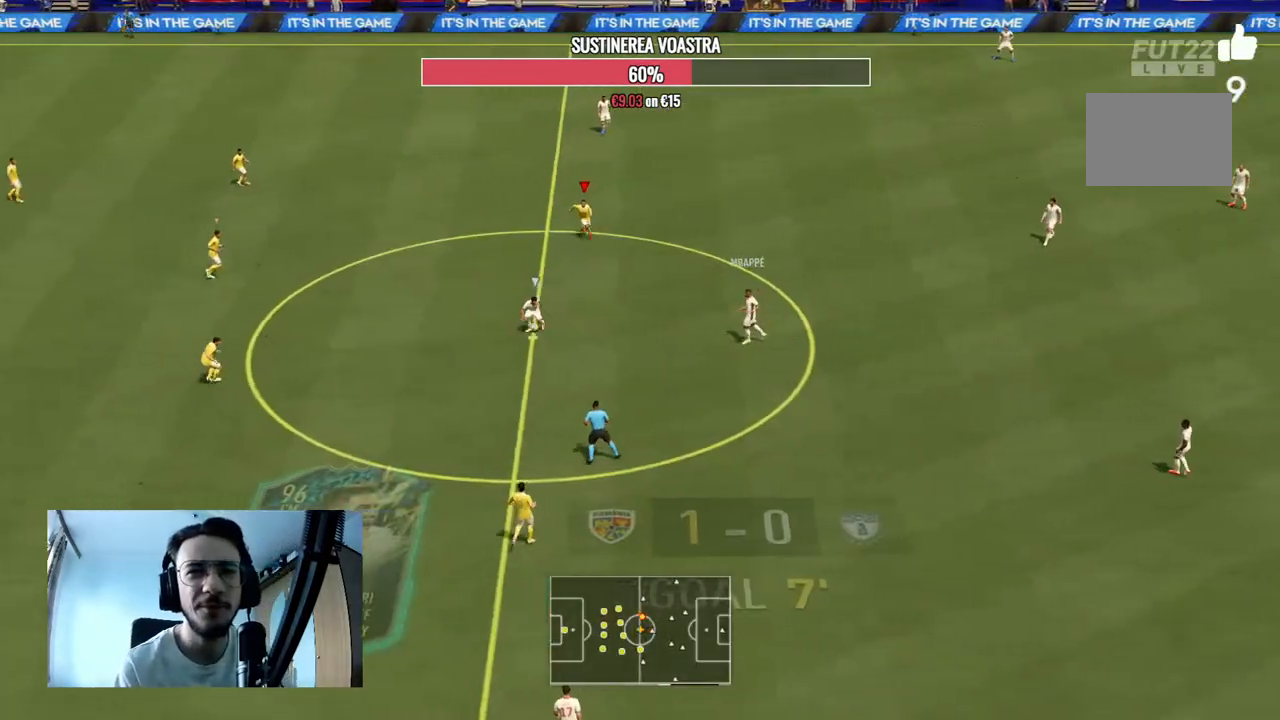
{"dt_ms": 500, "buttons": ["A", "R2"], "left_stick": "center", "right_stick": "center", "events": []}
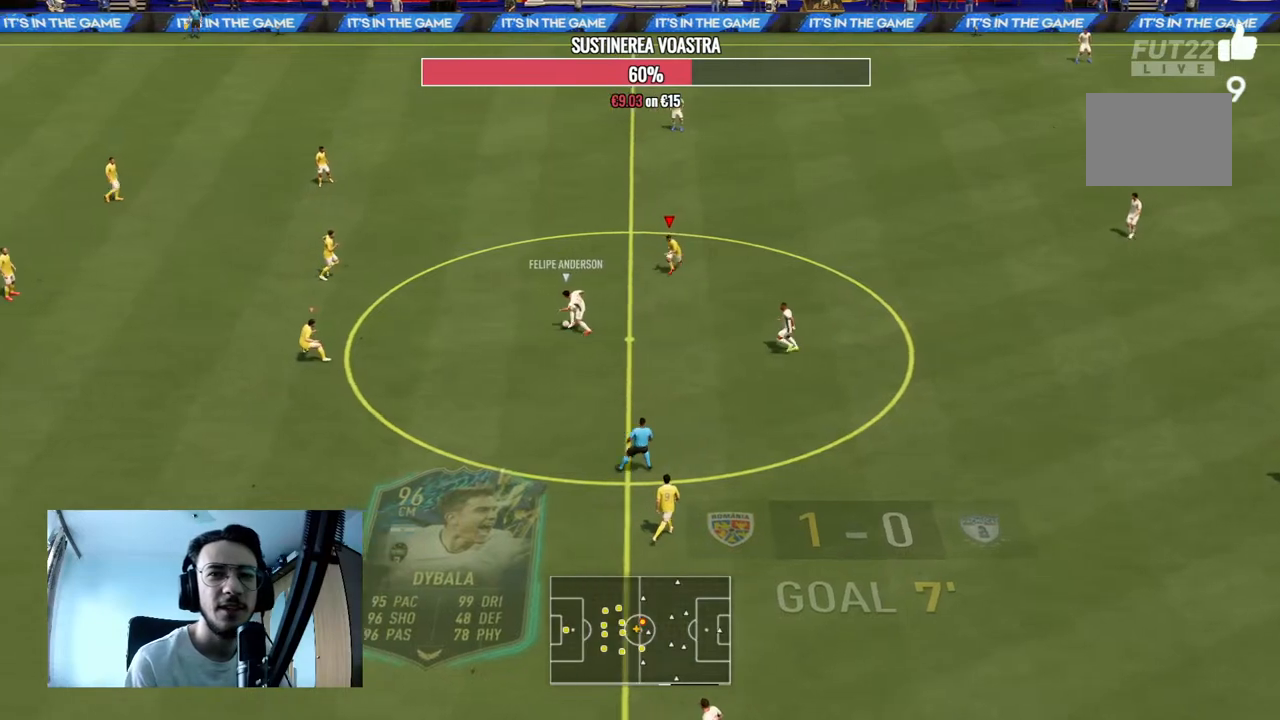
{"dt_ms": 500, "buttons": ["A", "R2"], "left_stick": "center", "right_stick": "center", "events": []}
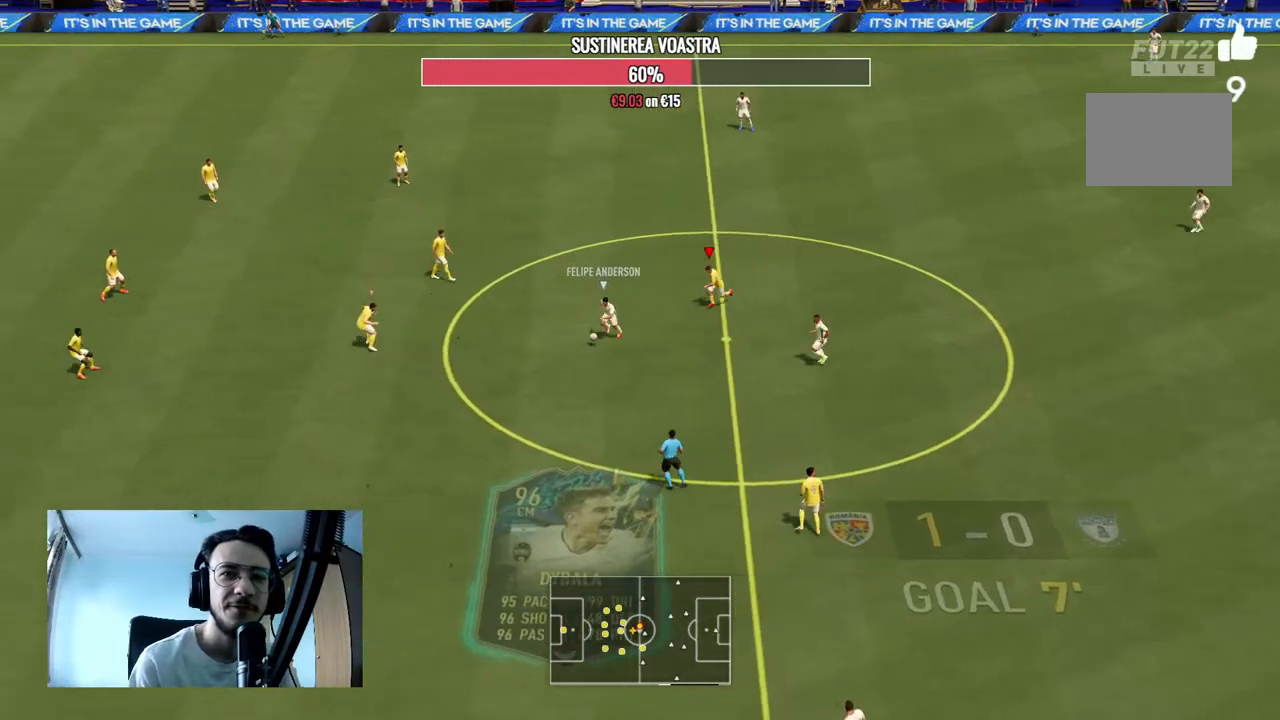
{"dt_ms": 500, "buttons": ["A", "R2"], "left_stick": "center", "right_stick": "center", "events": []}
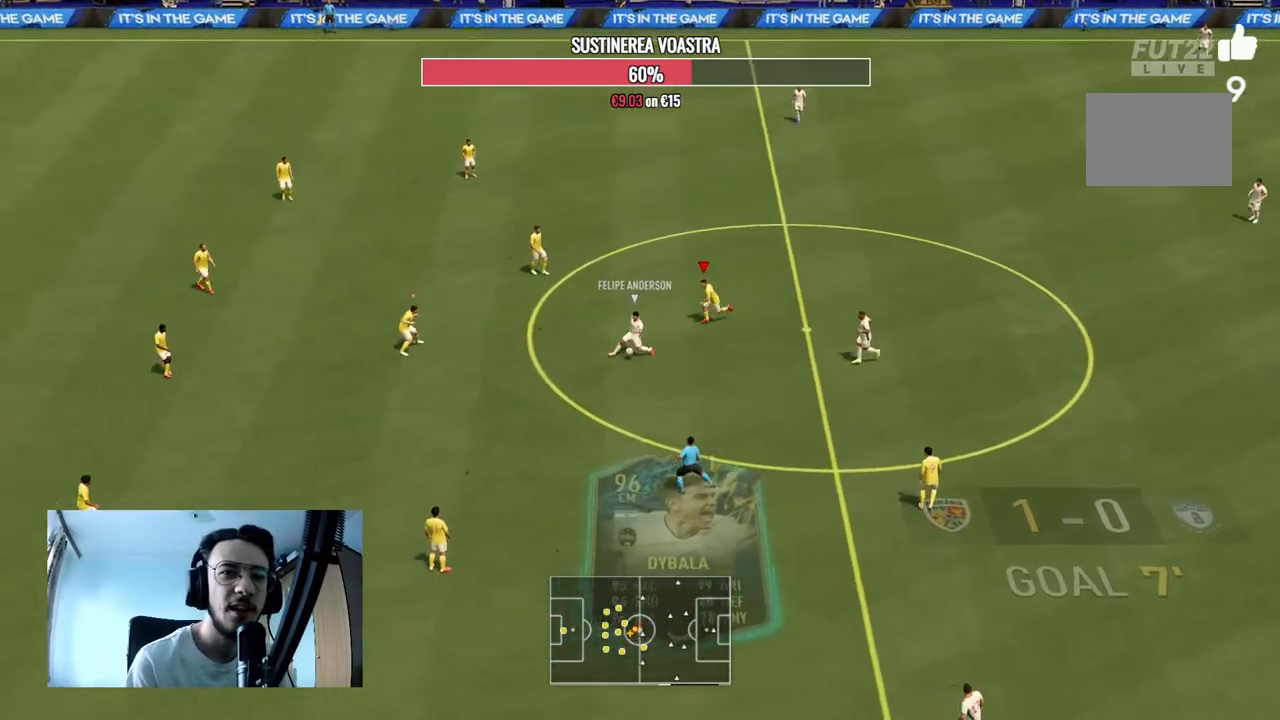
{"dt_ms": 500, "buttons": ["A", "R2"], "left_stick": "center", "right_stick": "center", "events": []}
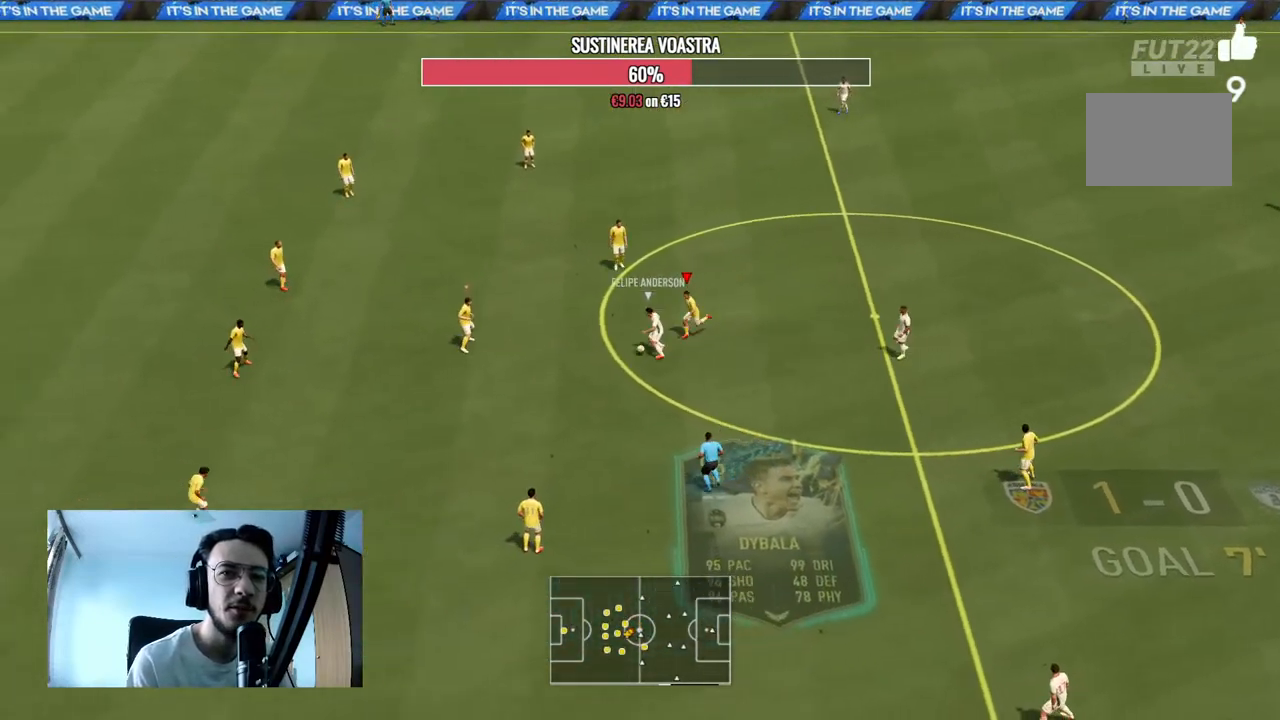
{"dt_ms": 500, "buttons": ["R2"], "left_stick": "left", "right_stick": "center", "events": [[367, "A", "up"], [433, "left_stick", "left"]]}
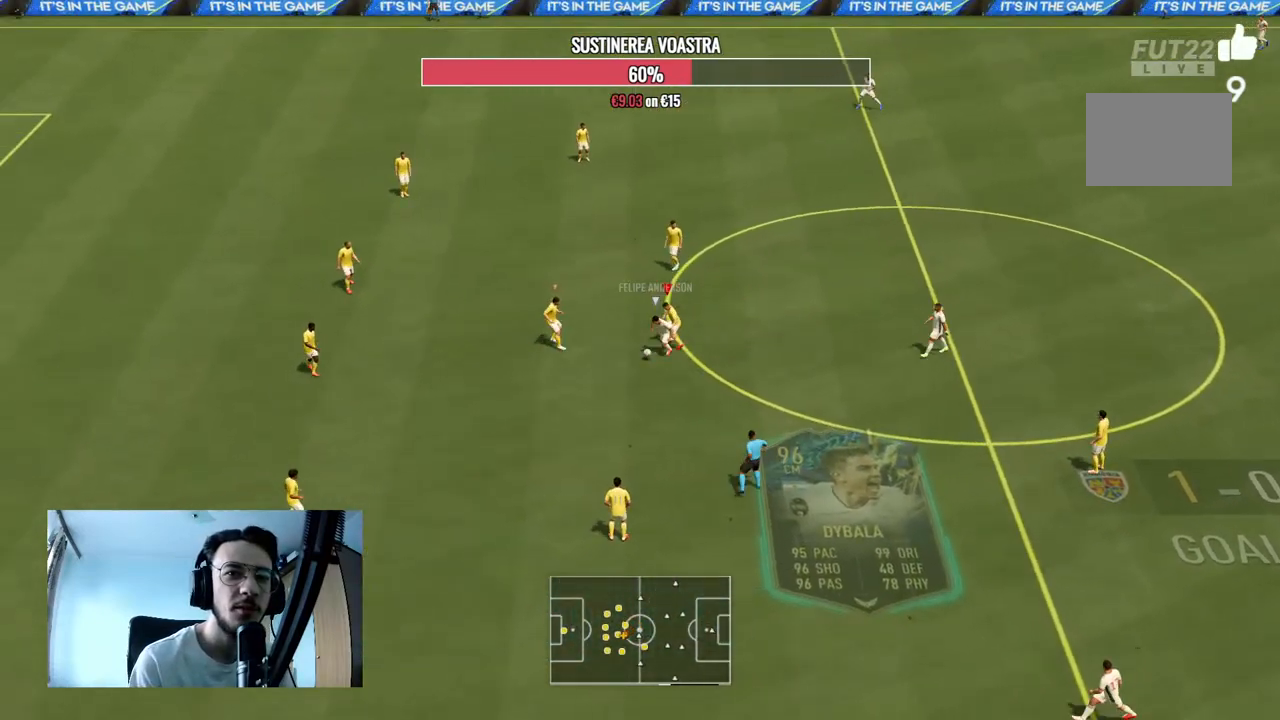
{"dt_ms": 500, "buttons": [], "left_stick": "center", "right_stick": "center", "events": [[300, "left_stick", "center"], [433, "R2", "up"]]}
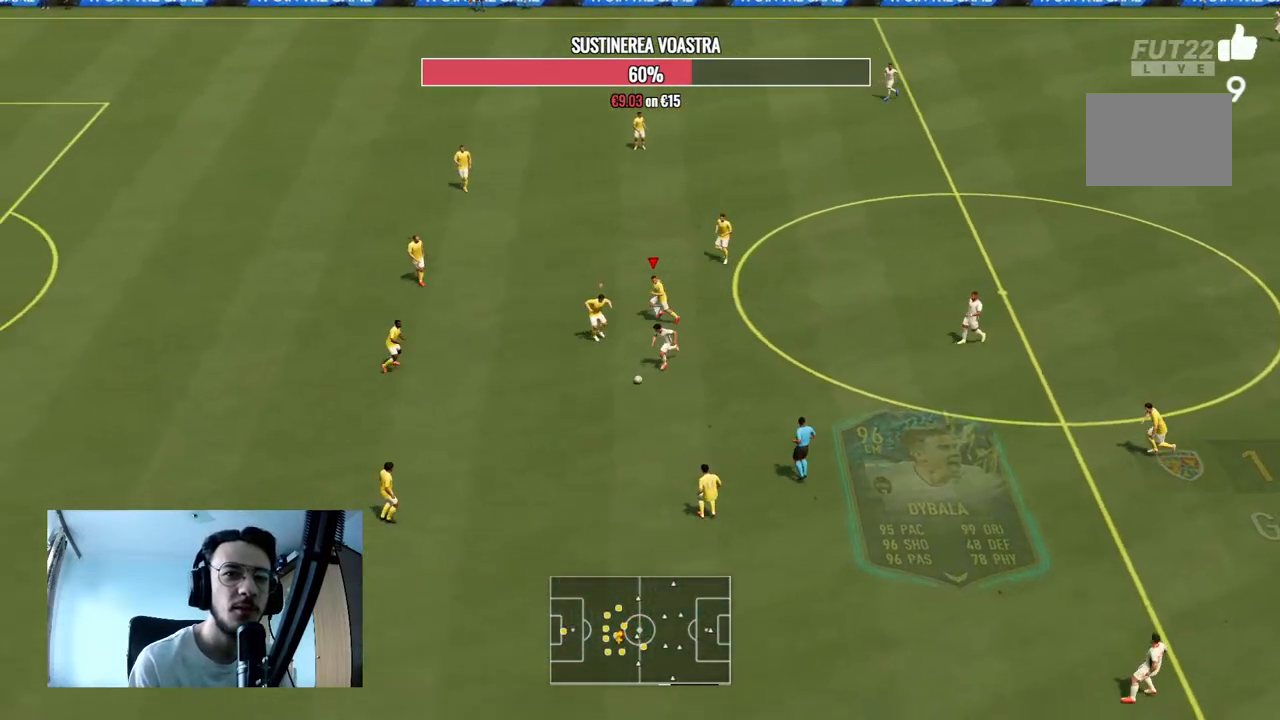
{"dt_ms": 1000, "buttons": ["L2", "R2"], "left_stick": "down", "right_stick": "center"}
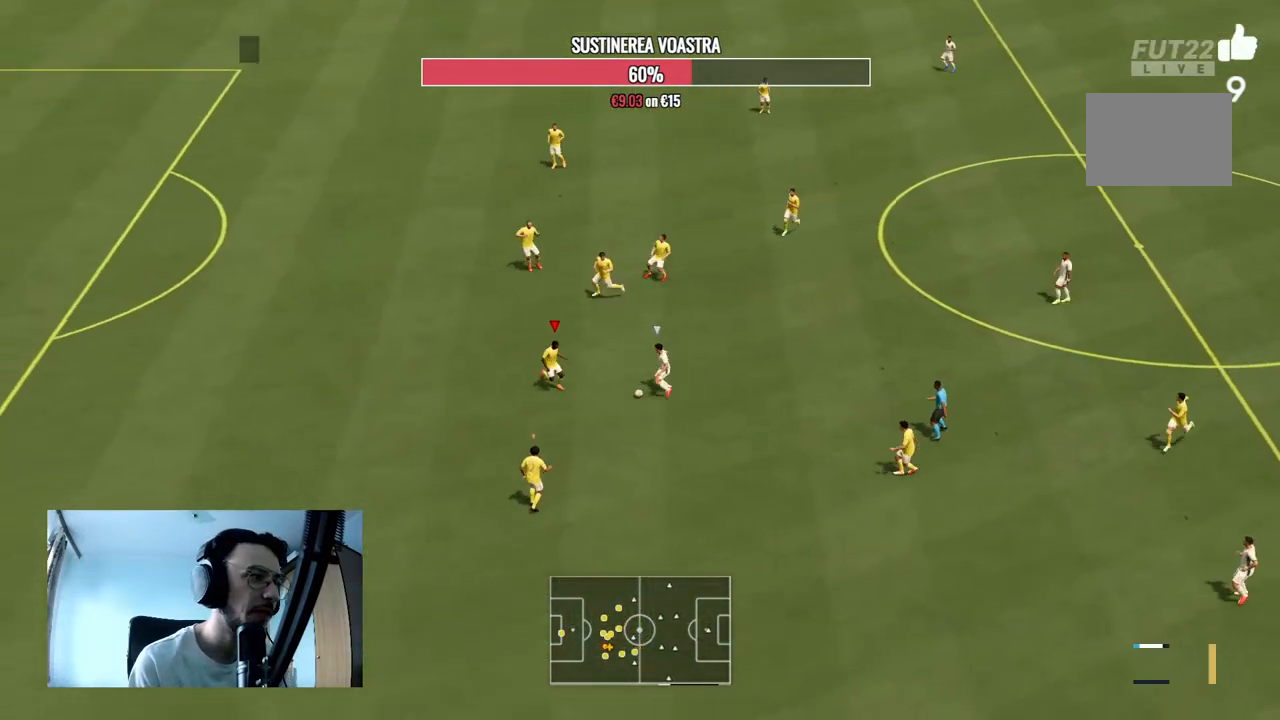
{"dt_ms": 500, "buttons": ["L2", "R2"], "left_stick": "up-left", "right_stick": "center", "events": [[233, "R2", "up"], [233, "left_stick", "down-left"], [367, "R2", "down"], [367, "left_stick", "left"], [467, "left_stick", "up-left"]]}
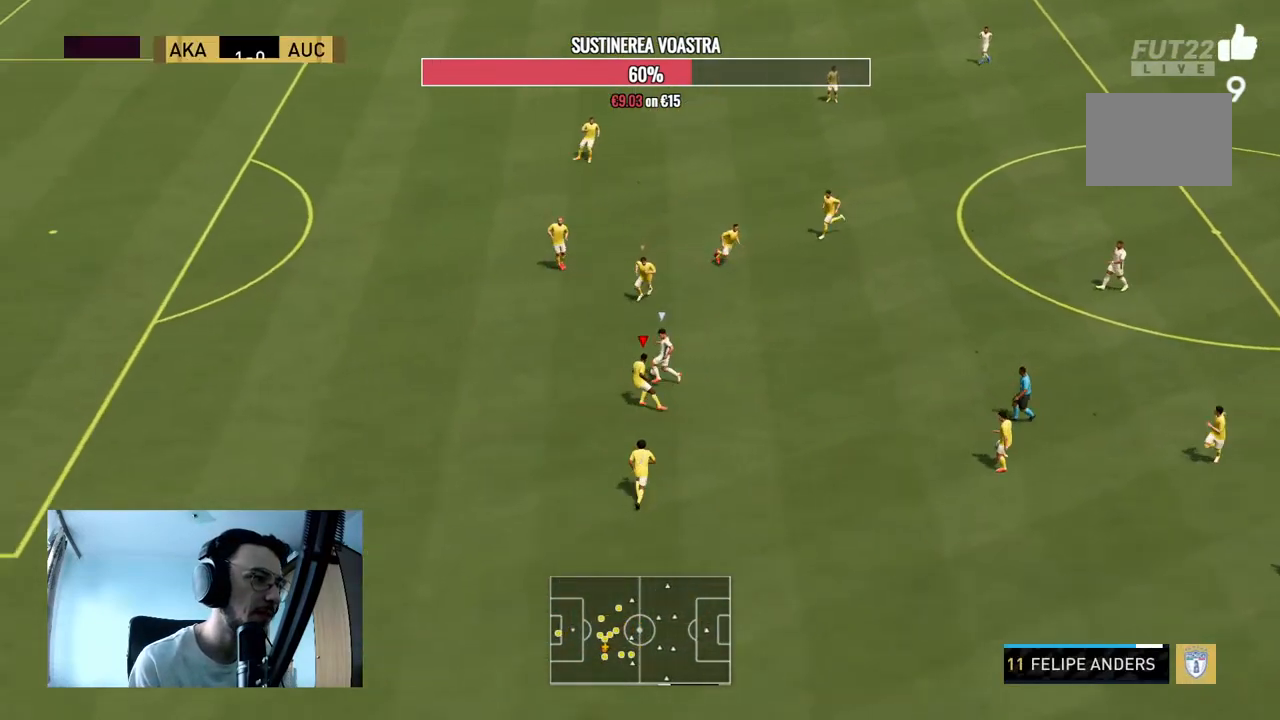
{"dt_ms": 500, "buttons": ["R2"], "left_stick": "up-left", "right_stick": "center", "events": [[467, "L2", "up"]]}
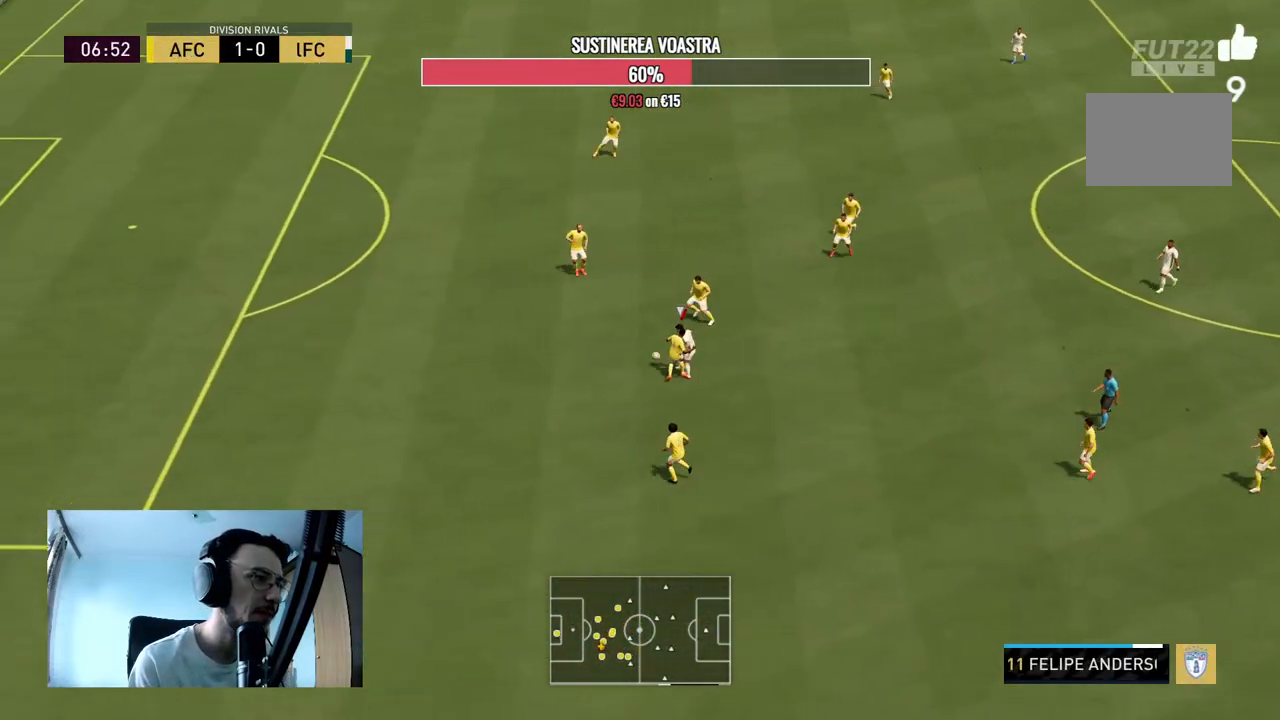
{"dt_ms": 500, "buttons": ["R2"], "left_stick": "up", "right_stick": "center", "events": [[333, "R2", "up"], [433, "R2", "down"], [467, "left_stick", "up"]]}